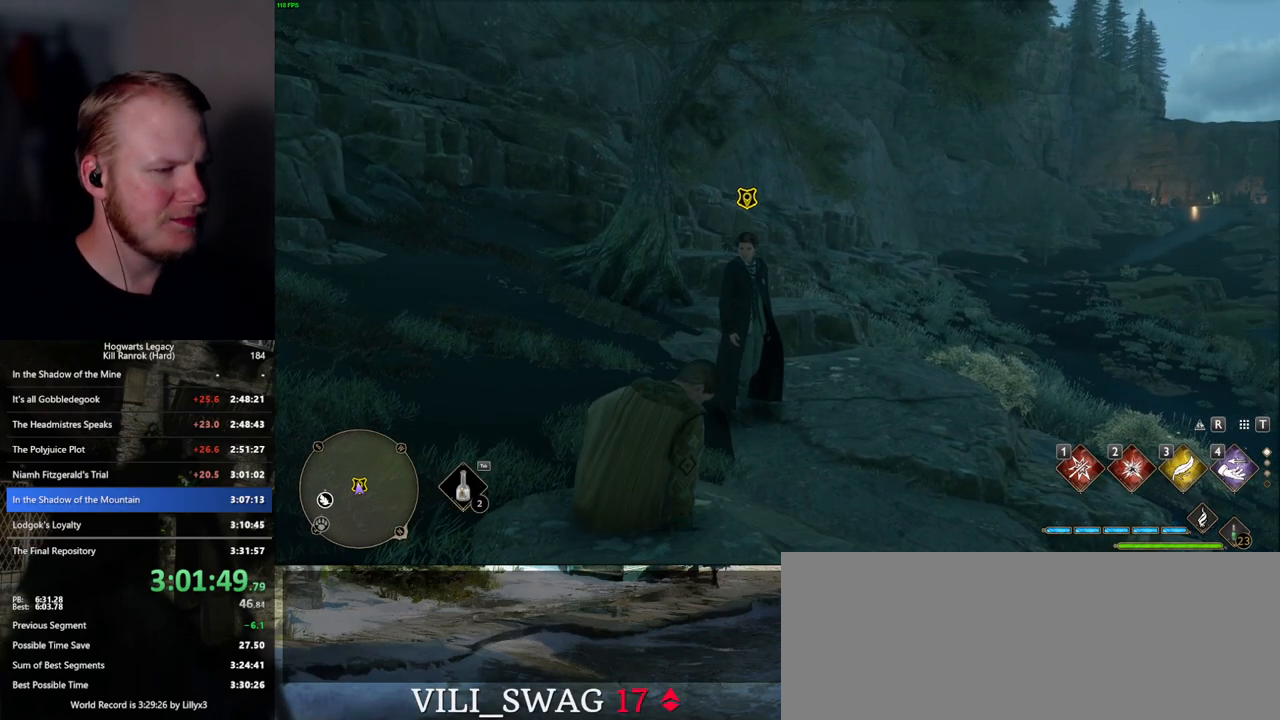
Gameplay with keyboard and mouse; each line is a JSON object with the keys and mouse buttons held at the frame after it. "events" lists presses ("down") and releases ("up") of ".", "/", "0", "1", "2", "3", "4", "5", "6", "7", "8", "9", "a", "alt_l", "alt_r", "b", "backslash", "backspace", "c", "caps_lock", "comma", "ctrl_l", "ctrl_r", "d", "e", "equals", "escape", "f", "f1", "f10", "f11", "f12", "f2", "f3", "f4", "f5", "f6", "f7", "f8", "f9", "g", "h", "i", "j", "k", "l", "lbracket", "m", "minus", "n", "o", "p", "q", "quote", "r", "rbracket", "return", "s", "semicolon", "shift_l", "shift_r", "space", "super", "t", "tab", "tilde", "u", "v", "w", "x", "y", "z", "mouse_left", "mouse_wheel", "mouse_right", "mouse_mb4" and "mouse_mb5" between this image and that frame as [ms after this image, input, new state], when the widget could be followed in between. "mouse_left", "mouse_wheel", "mouse_right", "mouse_mb4", "mouse_mb5" = the "left", "wheel", "right", "mb4", "mb5" buttons of the "mouse" list. No other keys are recorded. "wheel" means that the mouse wheel is clicked or scrolled. Mouse movement is not recorded.
{"keys": ["w"], "mouse": [], "events": []}
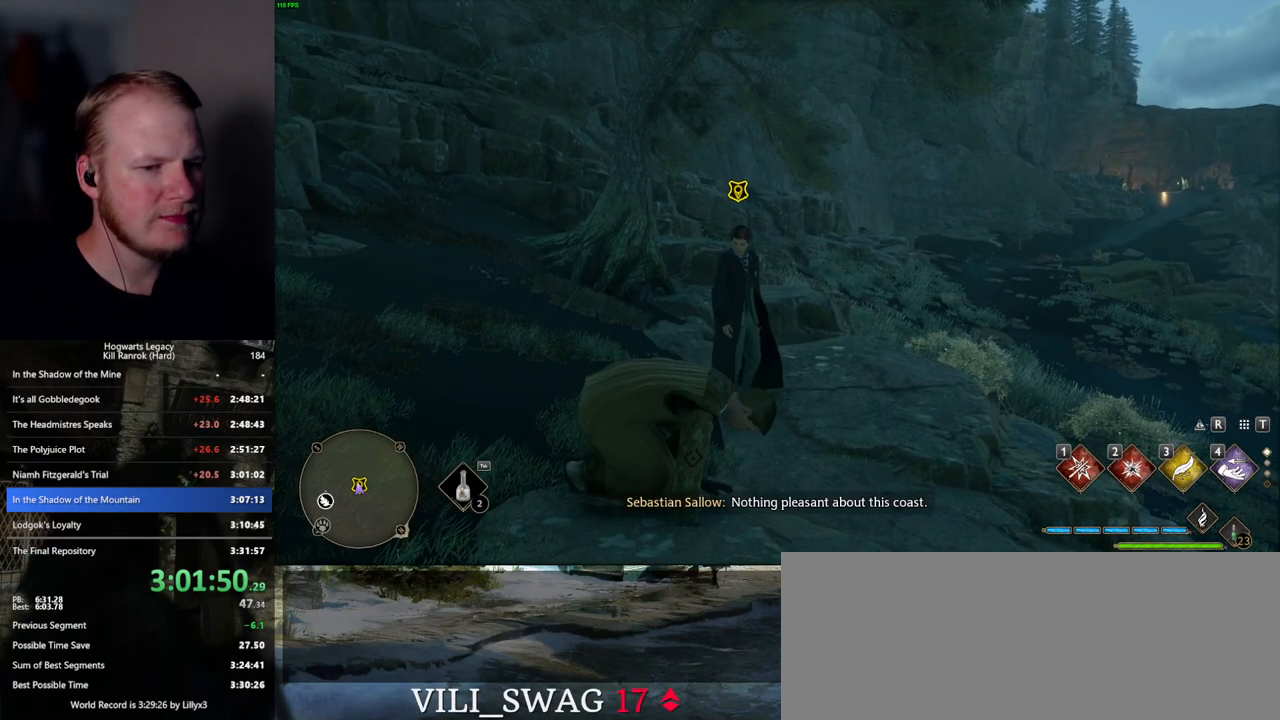
{"keys": ["w"], "mouse": [], "events": [[184, "f", "down"], [217, "f", "up"], [367, "f", "down"], [384, "f", "up"]]}
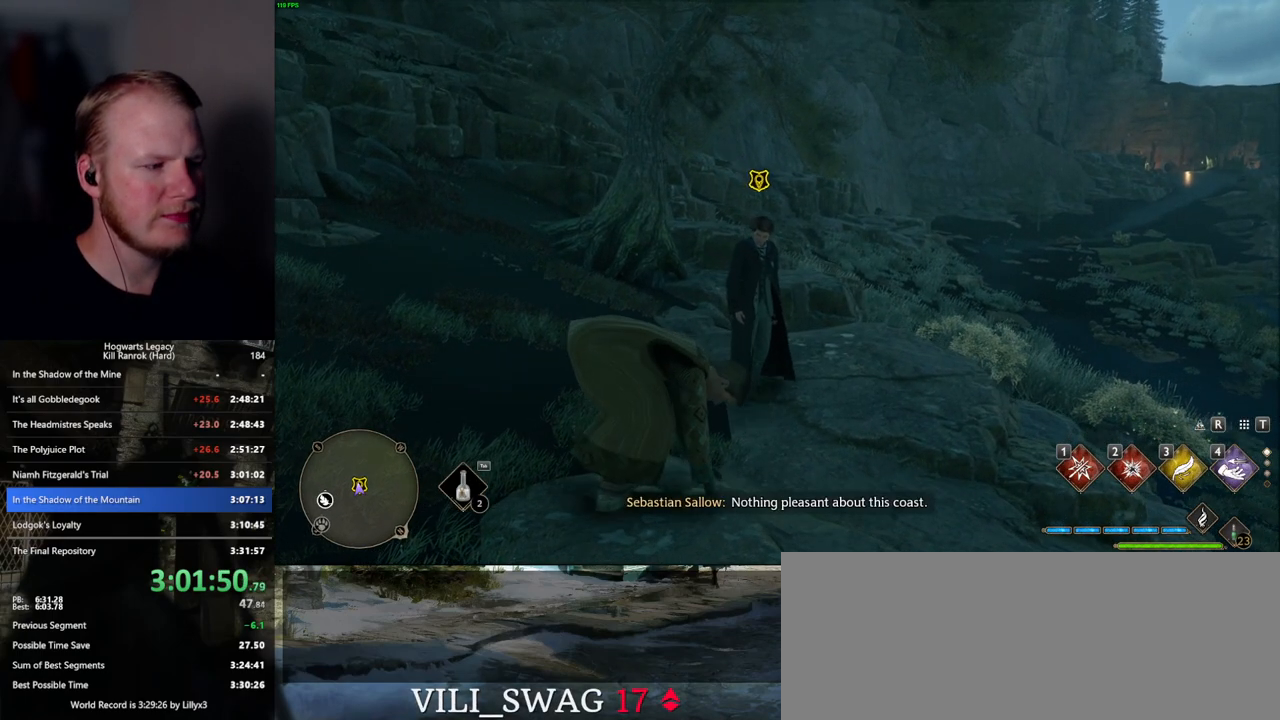
{"keys": ["f", "w"], "mouse": [], "events": [[17, "f", "down"], [50, "f", "up"], [167, "f", "down"], [234, "f", "up"], [334, "f", "down"], [384, "f", "up"], [484, "f", "down"]]}
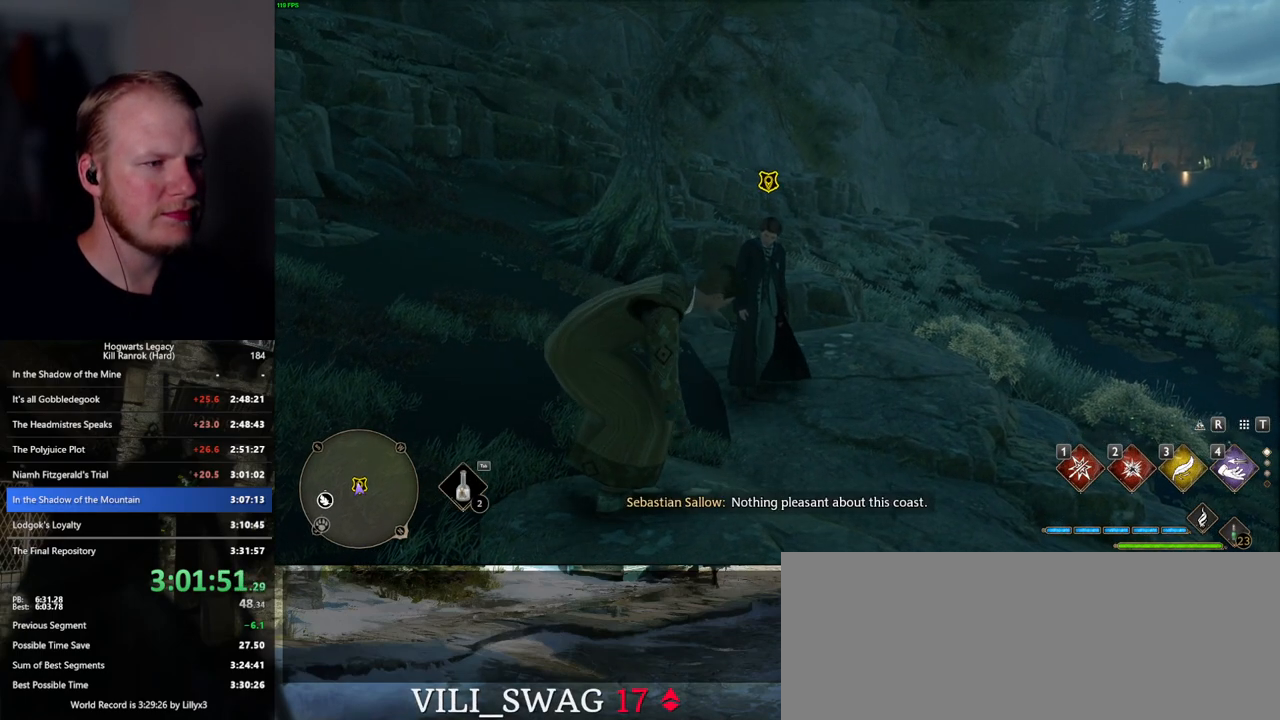
{"keys": ["f", "w"], "mouse": [], "events": [[50, "f", "up"], [134, "f", "down"], [200, "f", "up"], [317, "f", "down"], [367, "f", "up"], [467, "f", "down"]]}
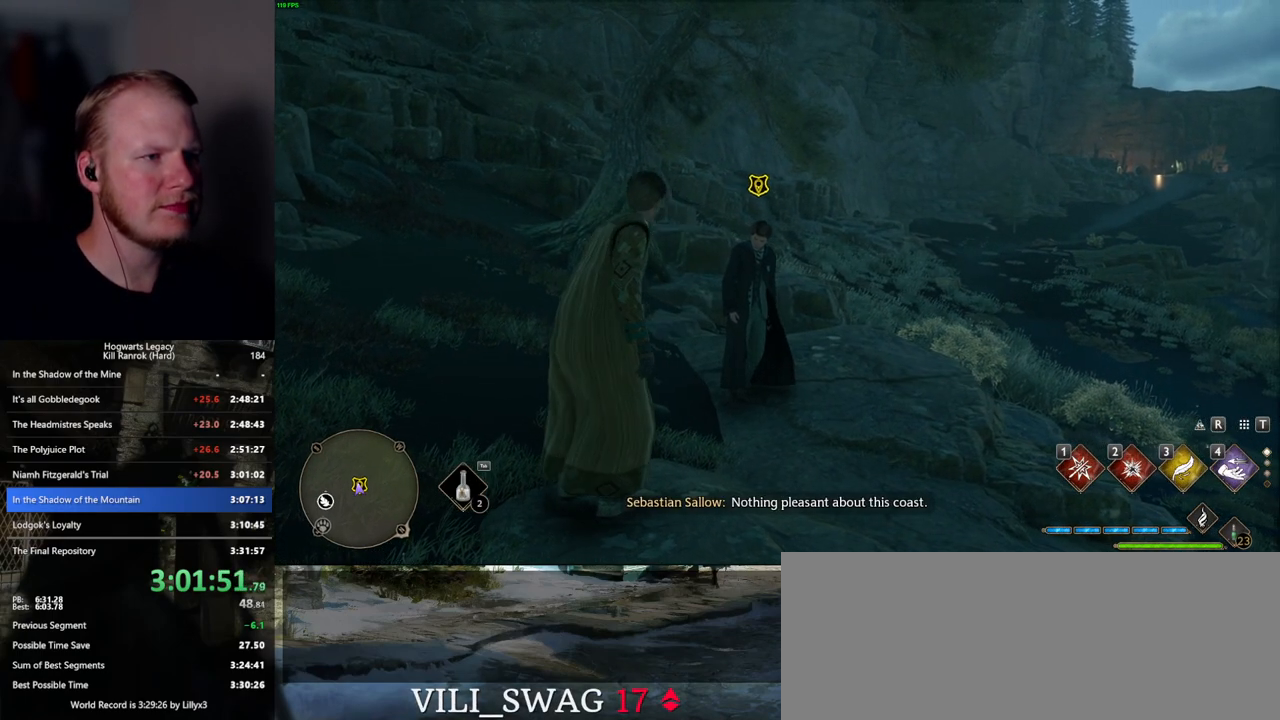
{"keys": ["f", "w"], "mouse": [], "events": [[17, "f", "up"], [134, "f", "down"], [184, "f", "up"], [300, "f", "down"], [350, "f", "up"], [450, "f", "down"]]}
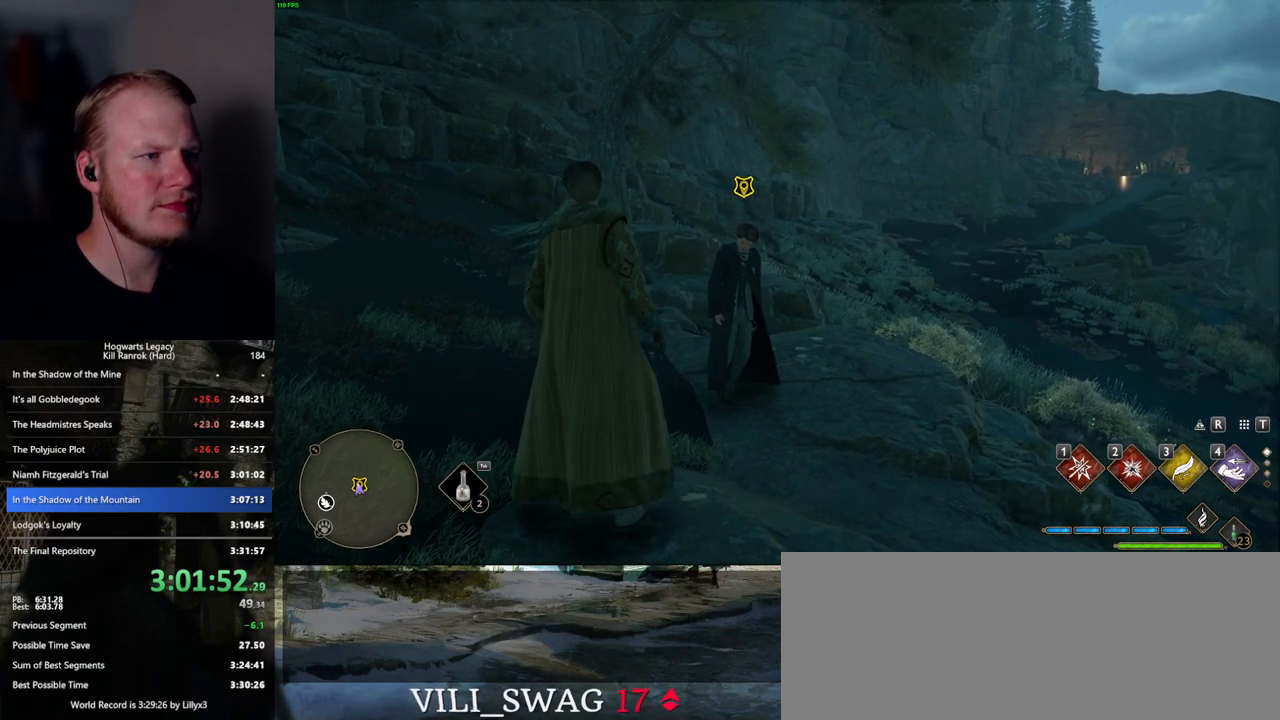
{"keys": ["w"], "mouse": [], "events": [[17, "f", "up"], [100, "f", "down"], [167, "f", "up"], [267, "f", "down"], [334, "f", "up"], [434, "f", "down"], [500, "f", "up"]]}
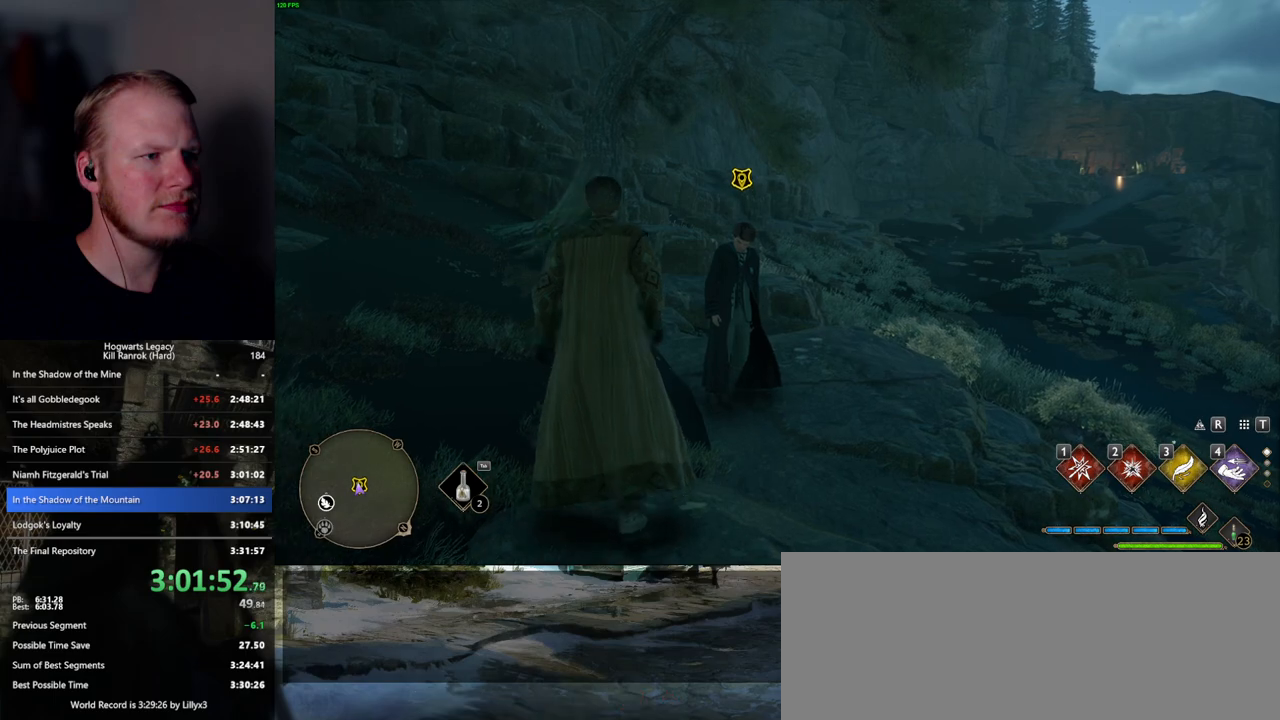
{"keys": [], "mouse": [], "events": [[67, "f", "down"], [150, "f", "up"], [234, "f", "down"], [300, "f", "up"], [367, "f", "down"], [434, "w", "up"], [484, "f", "up"]]}
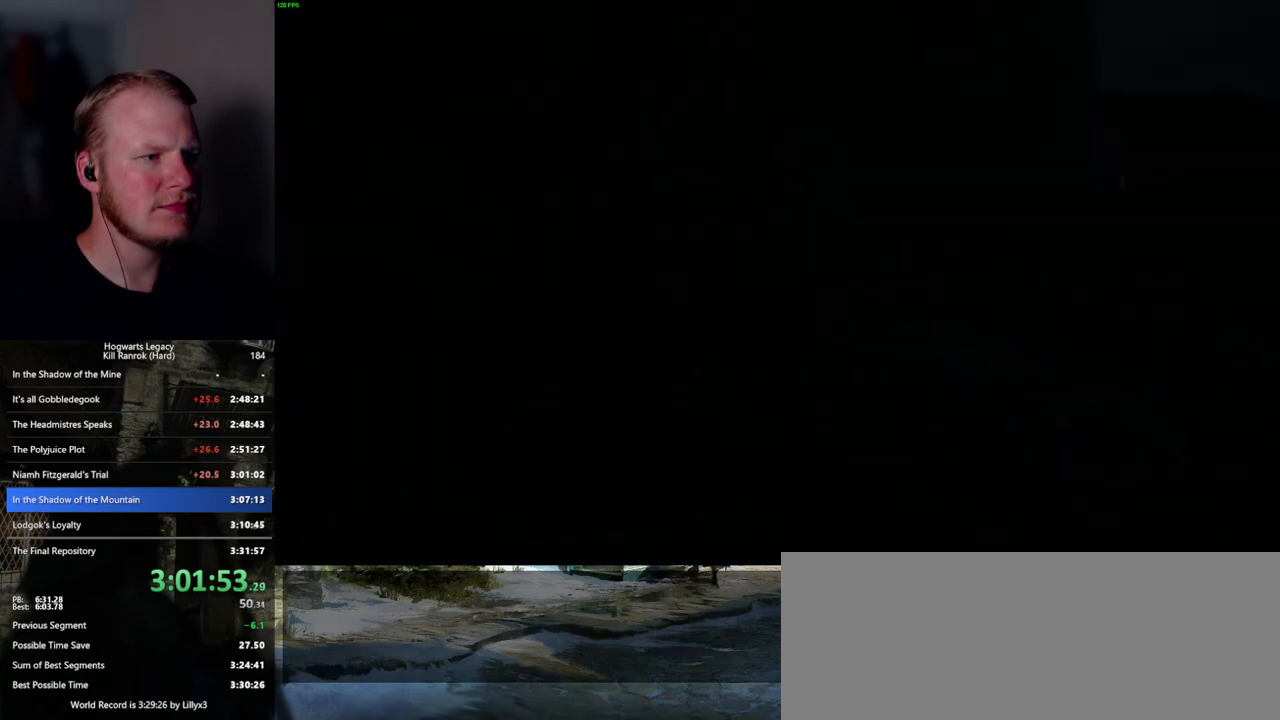
{"keys": [], "mouse": [], "events": [[217, "q", "down"], [217, "space", "down"], [234, "mouse_wheel", "down"], [267, "mouse_wheel", "up"], [284, "q", "up"], [300, "mouse_wheel", "down"], [300, "space", "up"], [350, "mouse_wheel", "up"], [400, "q", "down"], [400, "space", "down"], [467, "q", "up"], [467, "space", "up"]]}
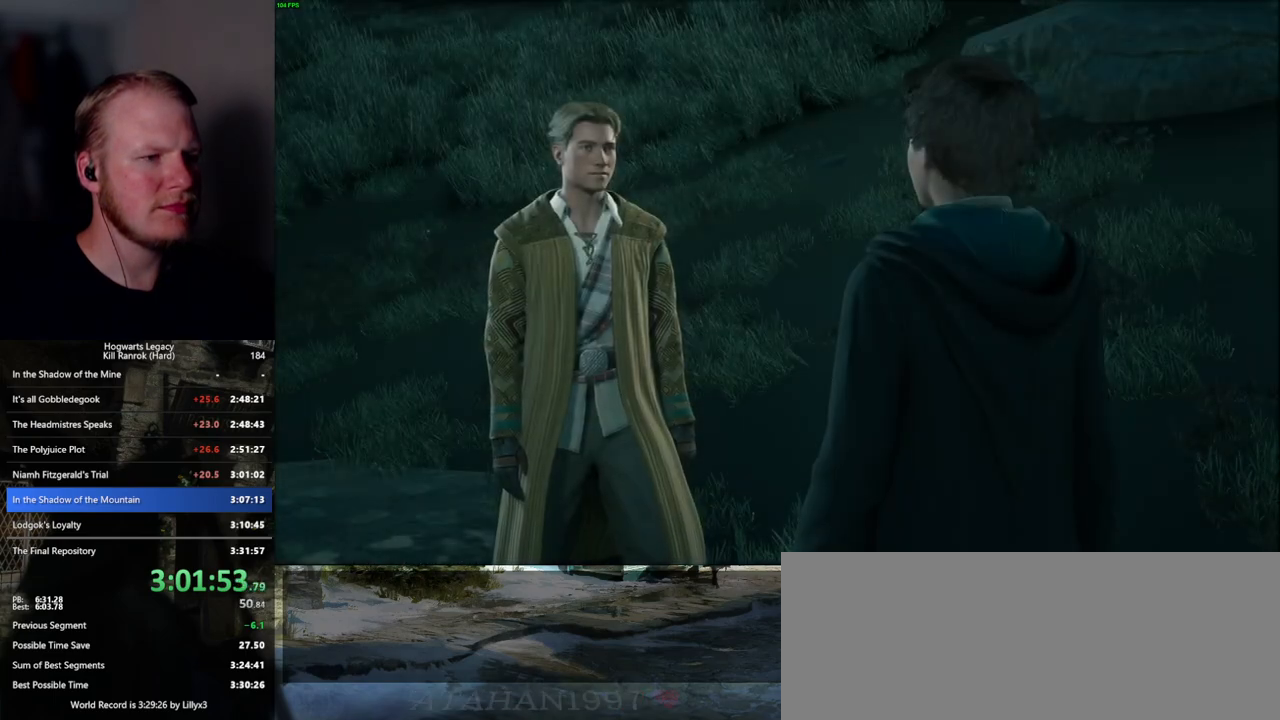
{"keys": [], "mouse": [], "events": [[50, "q", "down"], [67, "space", "down"], [117, "q", "up"], [117, "space", "up"], [184, "mouse_wheel", "down"], [217, "mouse_wheel", "up"], [217, "q", "down"], [234, "space", "down"], [267, "mouse_wheel", "down"], [284, "mouse_wheel", "up"], [284, "q", "up"], [284, "space", "up"], [400, "q", "down"], [417, "space", "down"], [467, "q", "up"], [467, "space", "up"]]}
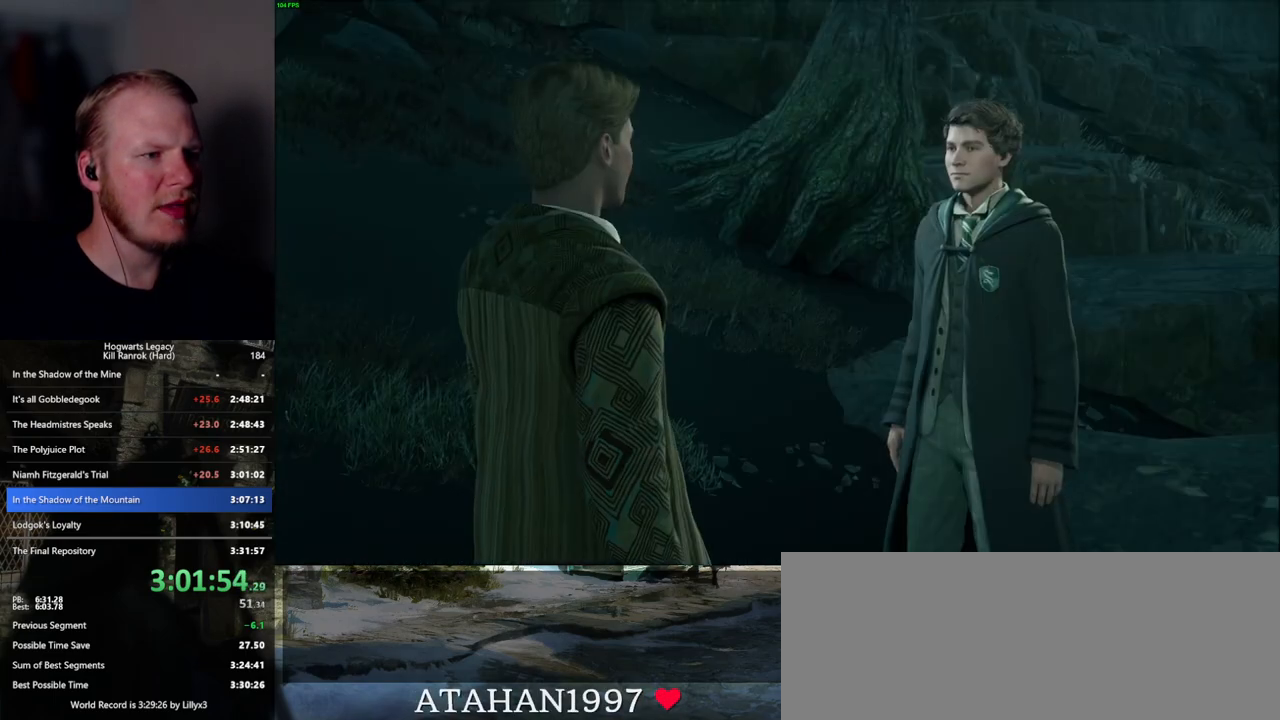
{"keys": [], "mouse": ["wheel"], "events": [[34, "mouse_wheel", "down"], [50, "mouse_wheel", "up"], [50, "q", "down"], [67, "mouse_wheel", "down"], [84, "space", "down"], [117, "mouse_wheel", "up"], [117, "q", "up"], [117, "space", "up"], [134, "mouse_wheel", "down"], [167, "mouse_wheel", "up"], [217, "q", "down"], [234, "space", "down"], [284, "q", "up"], [284, "space", "up"], [384, "q", "down"], [400, "space", "down"], [417, "mouse_wheel", "down"], [434, "mouse_wheel", "up"], [450, "space", "up"], [467, "mouse_wheel", "down"], [467, "q", "up"]]}
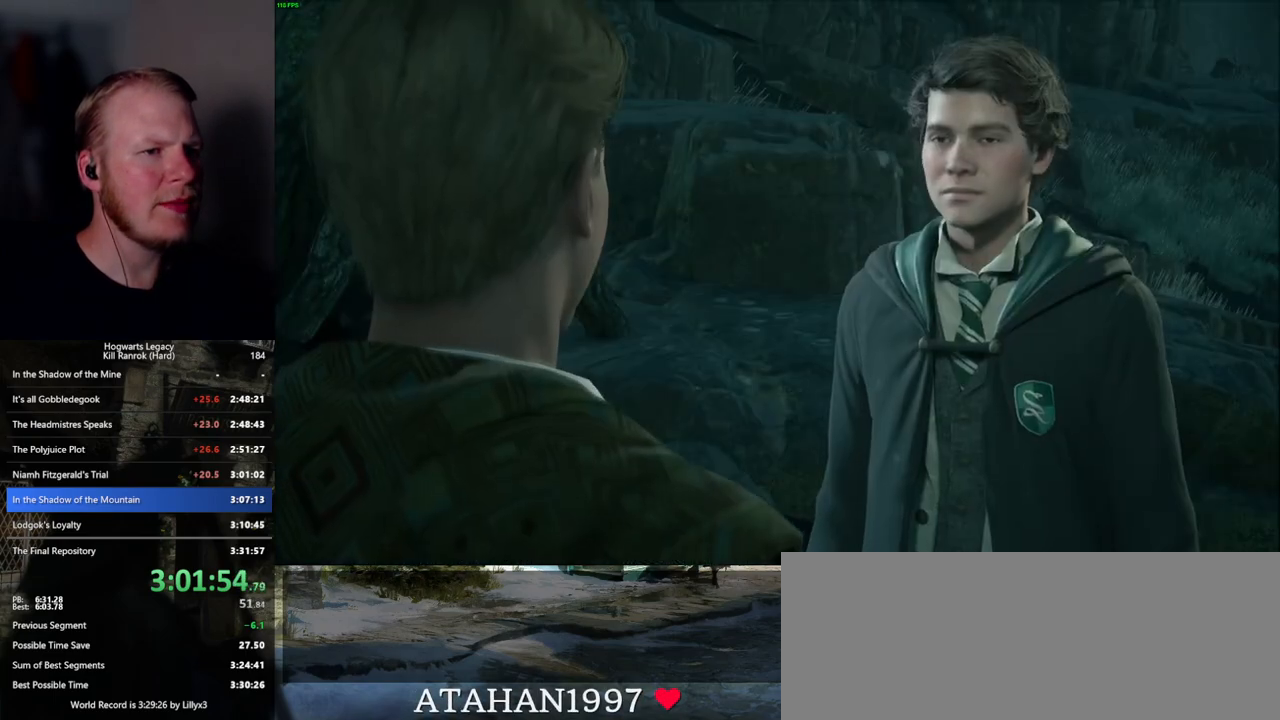
{"keys": [], "mouse": [], "events": [[50, "mouse_wheel", "up"], [50, "q", "down"], [67, "space", "down"], [117, "q", "up"], [117, "space", "up"], [217, "q", "down"], [234, "space", "down"], [267, "q", "up"], [267, "space", "up"], [284, "mouse_wheel", "down"], [367, "mouse_wheel", "up"], [367, "q", "down"], [400, "space", "down"], [434, "space", "up"], [450, "q", "up"]]}
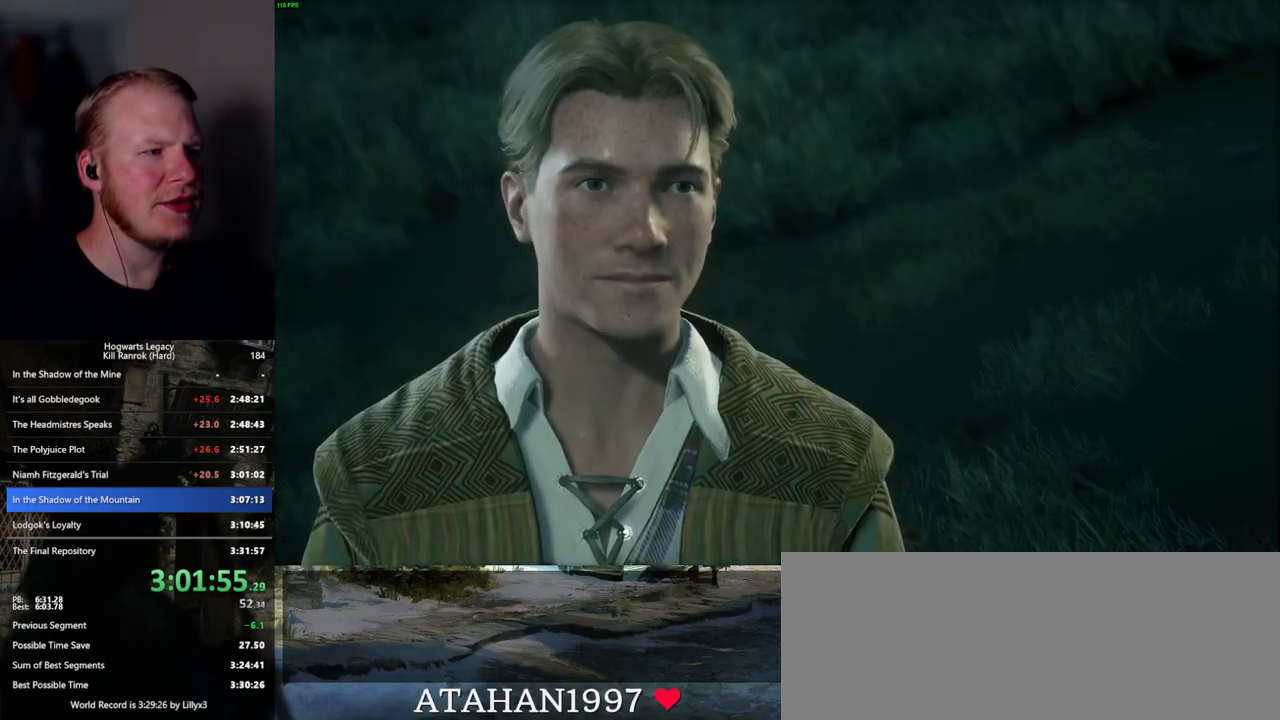
{"keys": [], "mouse": [], "events": [[34, "q", "down"], [50, "space", "down"], [100, "q", "up"], [117, "space", "up"], [150, "mouse_wheel", "down"], [167, "mouse_wheel", "up"], [200, "q", "down"], [217, "mouse_wheel", "down"], [217, "space", "down"], [250, "space", "up"], [267, "mouse_wheel", "up"], [267, "q", "up"], [367, "q", "down"], [367, "space", "down"], [417, "q", "up"], [434, "space", "up"]]}
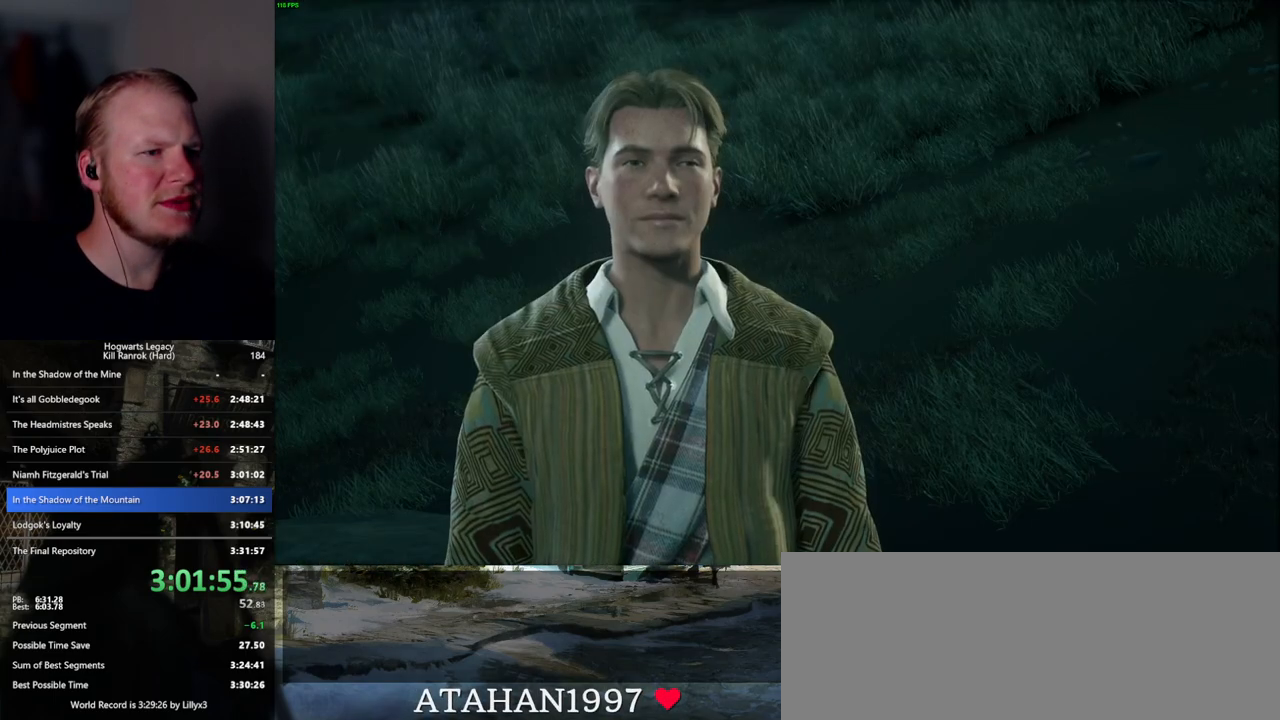
{"keys": [], "mouse": ["wheel"], "events": [[17, "mouse_wheel", "down"], [34, "space", "down"], [50, "mouse_wheel", "up"], [67, "mouse_wheel", "down"], [67, "q", "down"], [84, "mouse_wheel", "up"], [100, "mouse_wheel", "down"], [100, "q", "up"], [117, "space", "up"], [200, "mouse_wheel", "up"], [200, "q", "down"], [200, "space", "down"], [267, "space", "up"], [284, "q", "up"], [367, "q", "down"], [384, "space", "down"], [417, "mouse_wheel", "down"], [434, "mouse_wheel", "up"], [450, "q", "up"], [450, "space", "up"], [467, "mouse_wheel", "down"]]}
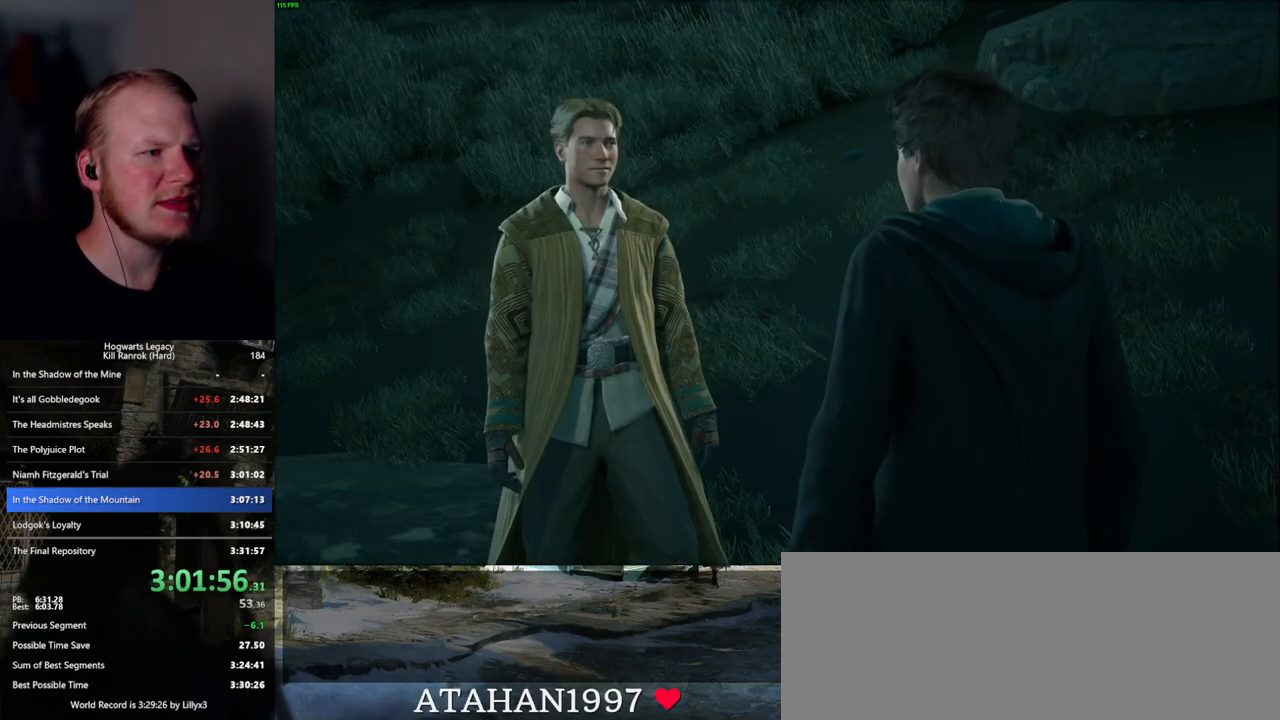
{"keys": [], "mouse": [], "events": [[34, "mouse_wheel", "up"], [34, "q", "down"], [34, "space", "down"], [134, "q", "up"], [134, "space", "up"], [217, "q", "down"], [234, "mouse_wheel", "down"], [234, "space", "down"], [250, "mouse_wheel", "up"], [284, "mouse_wheel", "down"], [284, "space", "up"], [300, "q", "up"], [384, "mouse_wheel", "up"], [384, "q", "down"], [400, "space", "down"], [434, "space", "up"], [467, "q", "up"]]}
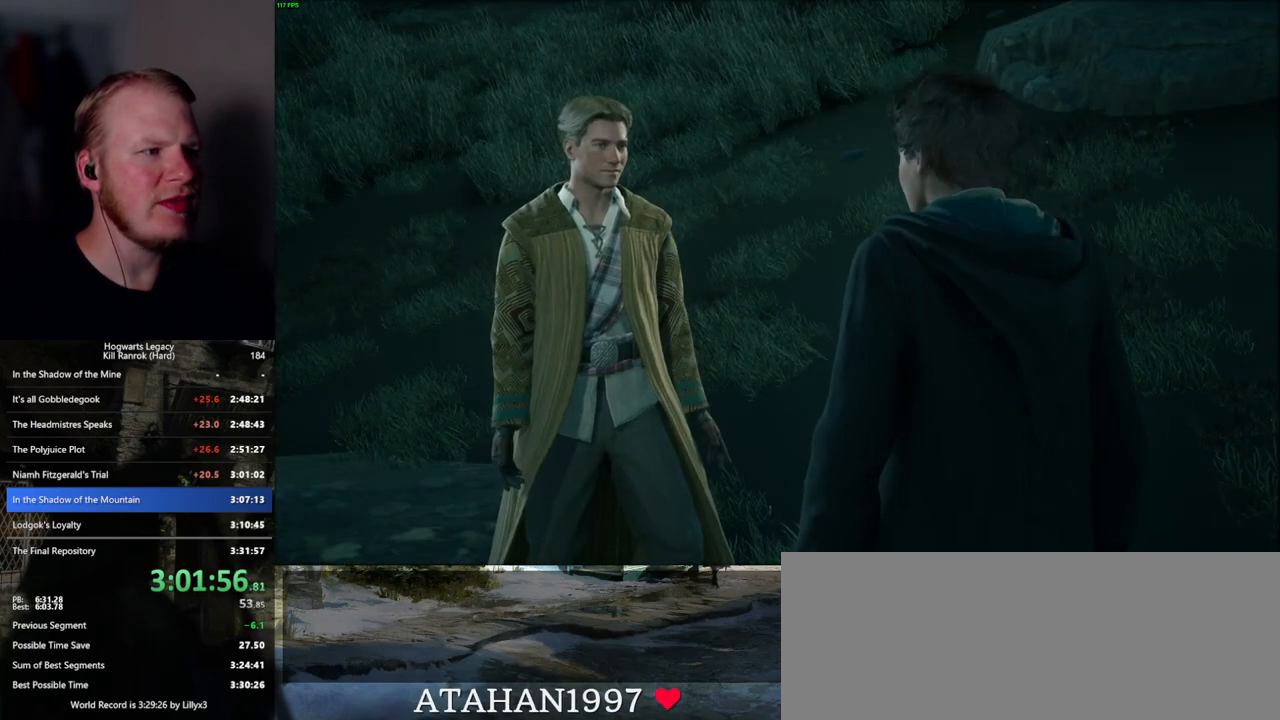
{"keys": [], "mouse": ["wheel"], "events": [[34, "q", "down"], [50, "space", "down"], [117, "q", "up"], [134, "mouse_wheel", "down"], [134, "space", "up"], [200, "mouse_wheel", "up"], [200, "q", "down"], [217, "space", "down"], [284, "space", "up"], [317, "q", "up"], [350, "q", "down"], [384, "space", "down"], [400, "mouse_wheel", "down"], [434, "mouse_wheel", "up"], [434, "space", "up"], [450, "mouse_wheel", "down"], [467, "q", "up"]]}
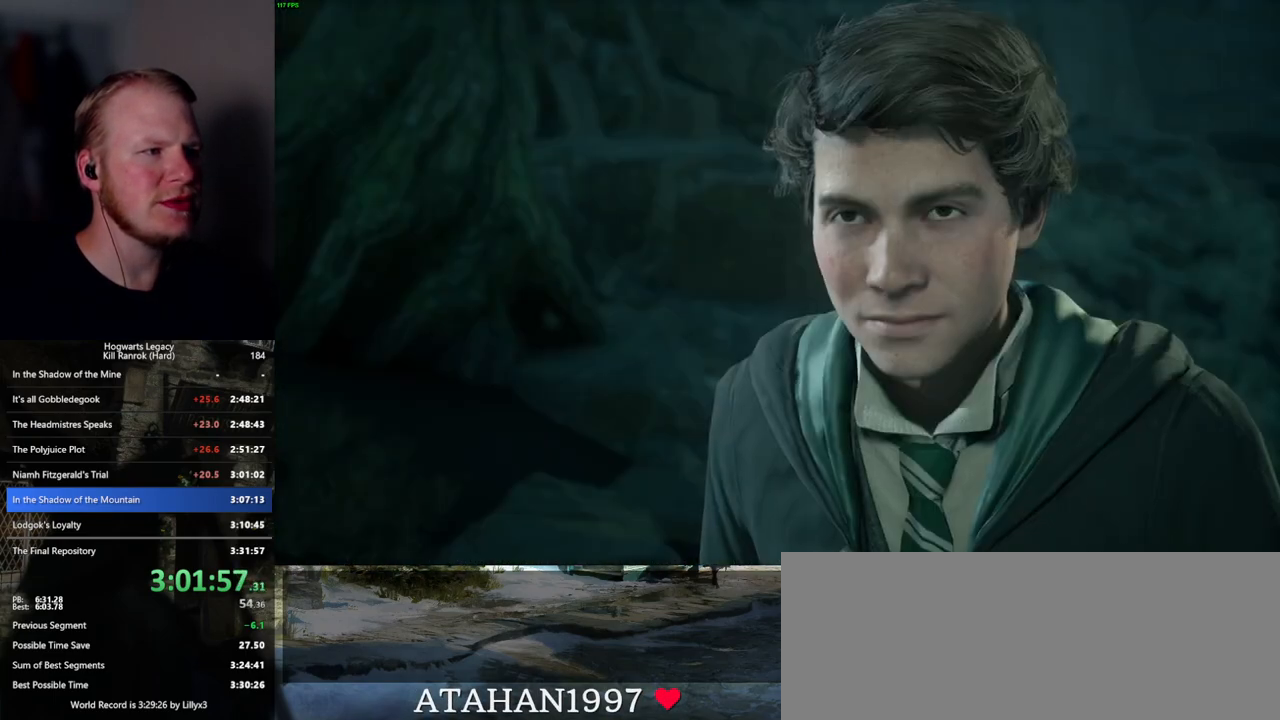
{"keys": [], "mouse": [], "events": [[67, "mouse_wheel", "up"], [67, "space", "down"], [117, "space", "up"], [200, "space", "down"], [250, "mouse_wheel", "down"], [284, "space", "up"], [384, "mouse_wheel", "up"], [384, "q", "down"], [384, "space", "down"], [434, "q", "up"], [434, "space", "up"]]}
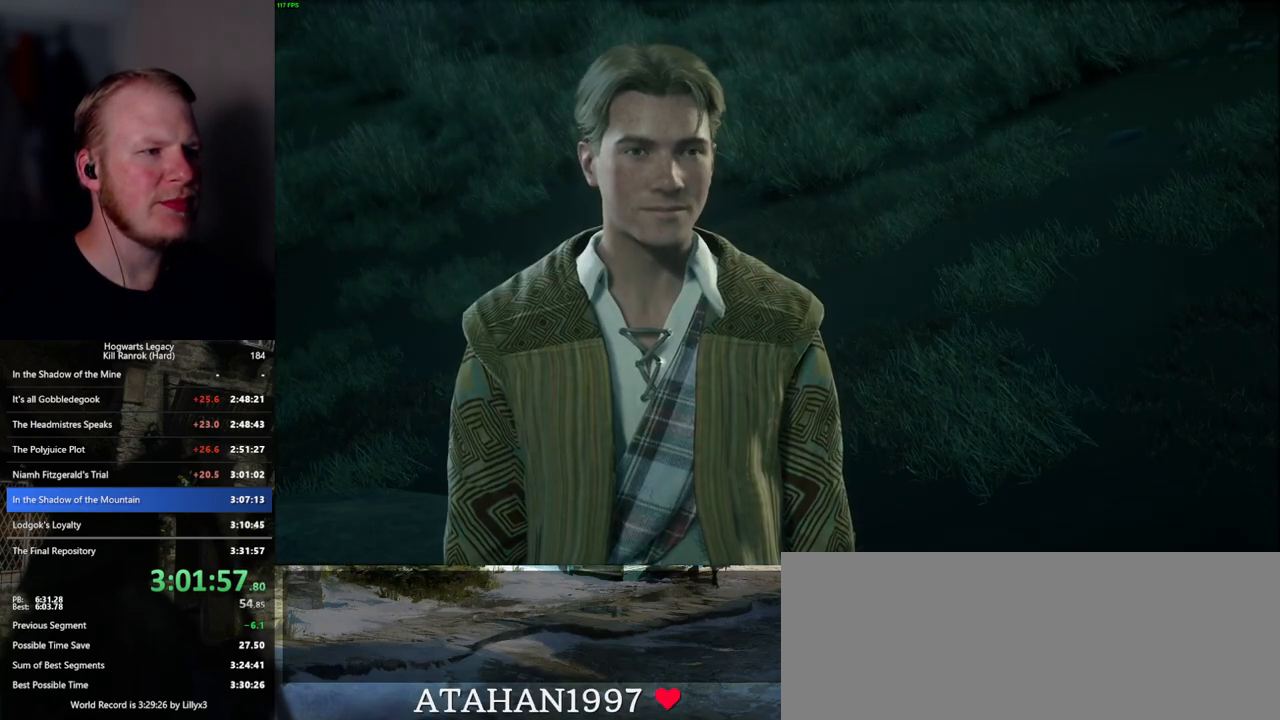
{"keys": [], "mouse": ["wheel"], "events": [[34, "q", "down"], [34, "space", "down"], [50, "mouse_wheel", "down"], [84, "mouse_wheel", "up"], [84, "q", "up"], [100, "space", "up"], [117, "mouse_wheel", "down"], [217, "mouse_wheel", "up"], [217, "space", "down"], [267, "space", "up"], [367, "space", "down"], [400, "mouse_wheel", "down"], [434, "mouse_wheel", "up"], [434, "space", "up"], [450, "mouse_wheel", "down"]]}
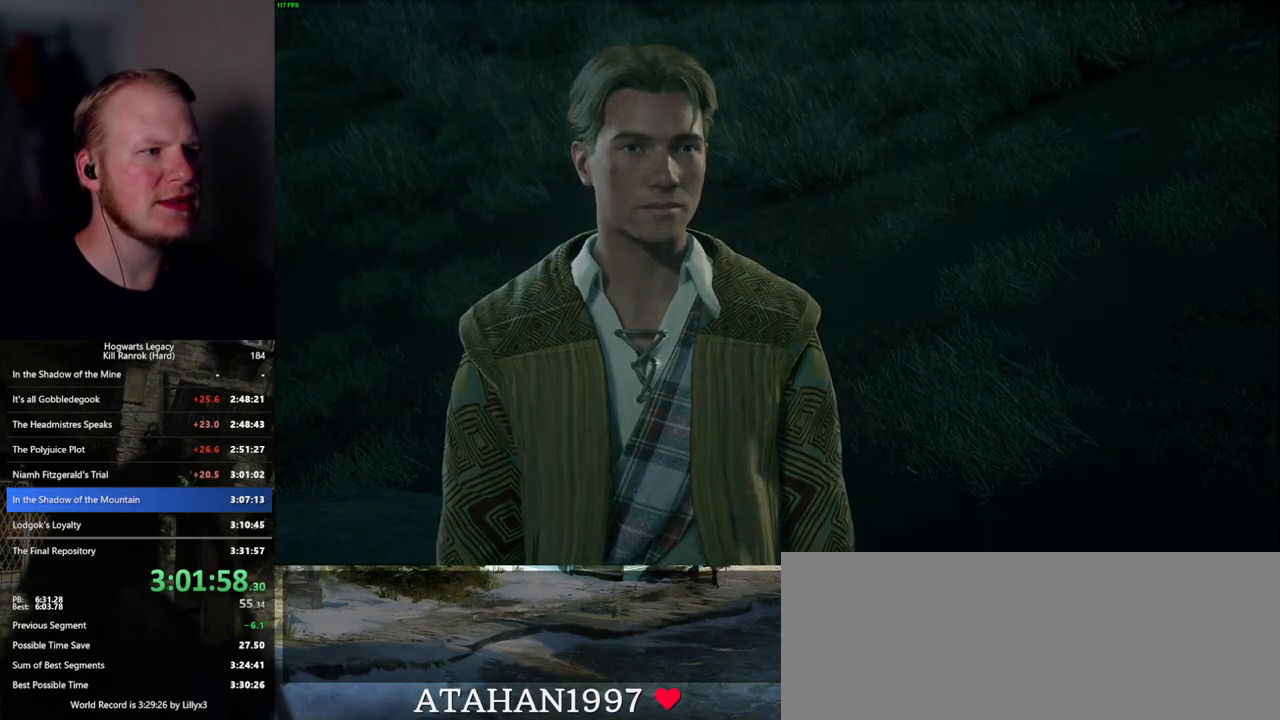
{"keys": [], "mouse": [], "events": [[34, "mouse_wheel", "up"], [34, "space", "down"], [50, "q", "down"], [100, "q", "up"], [100, "space", "up"]]}
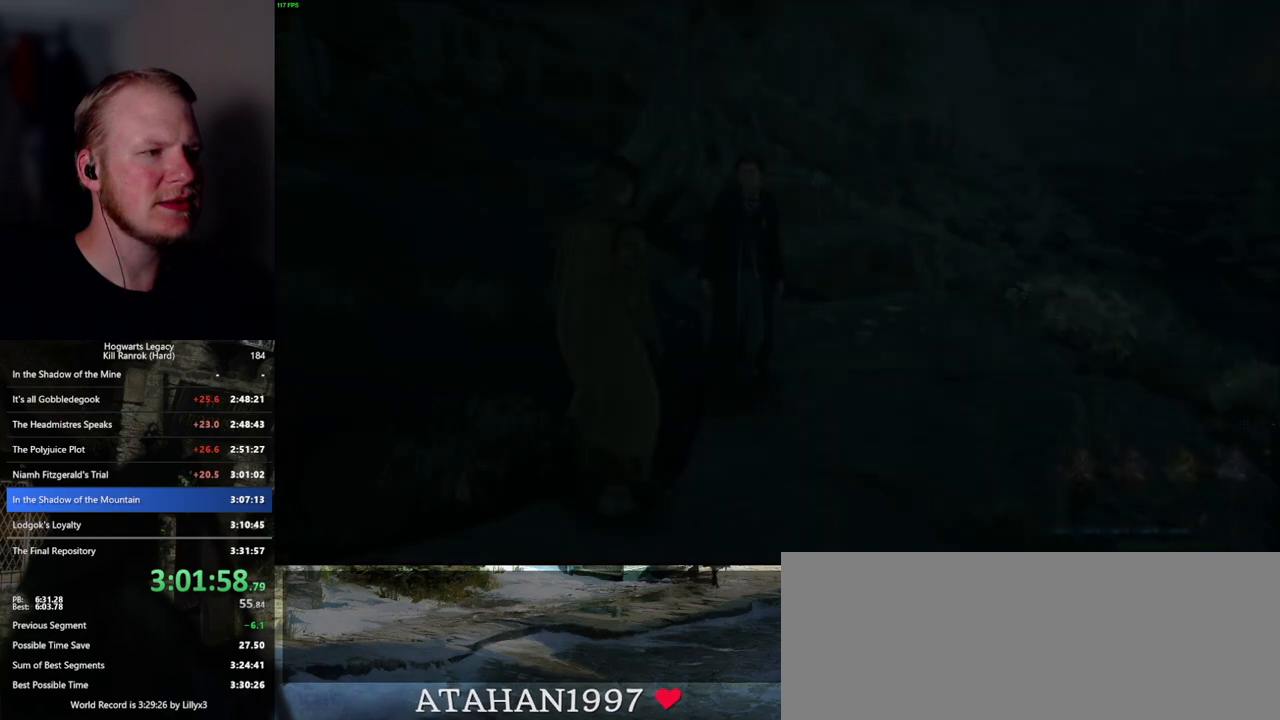
{"keys": ["shift_l", "w"], "mouse": [], "events": [[50, "a", "down"], [167, "w", "down"], [267, "a", "up"], [450, "shift_l", "down"]]}
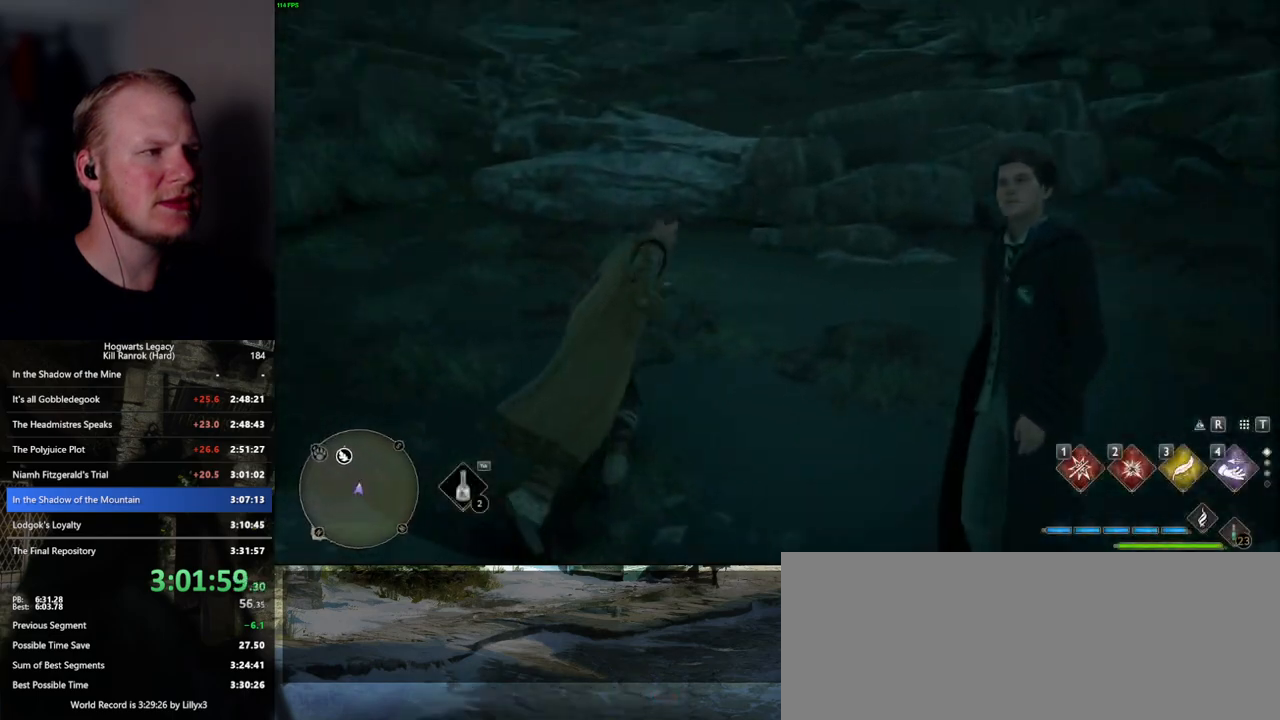
{"keys": ["space", "w"], "mouse": [], "events": [[67, "shift_l", "up"], [267, "space", "down"]]}
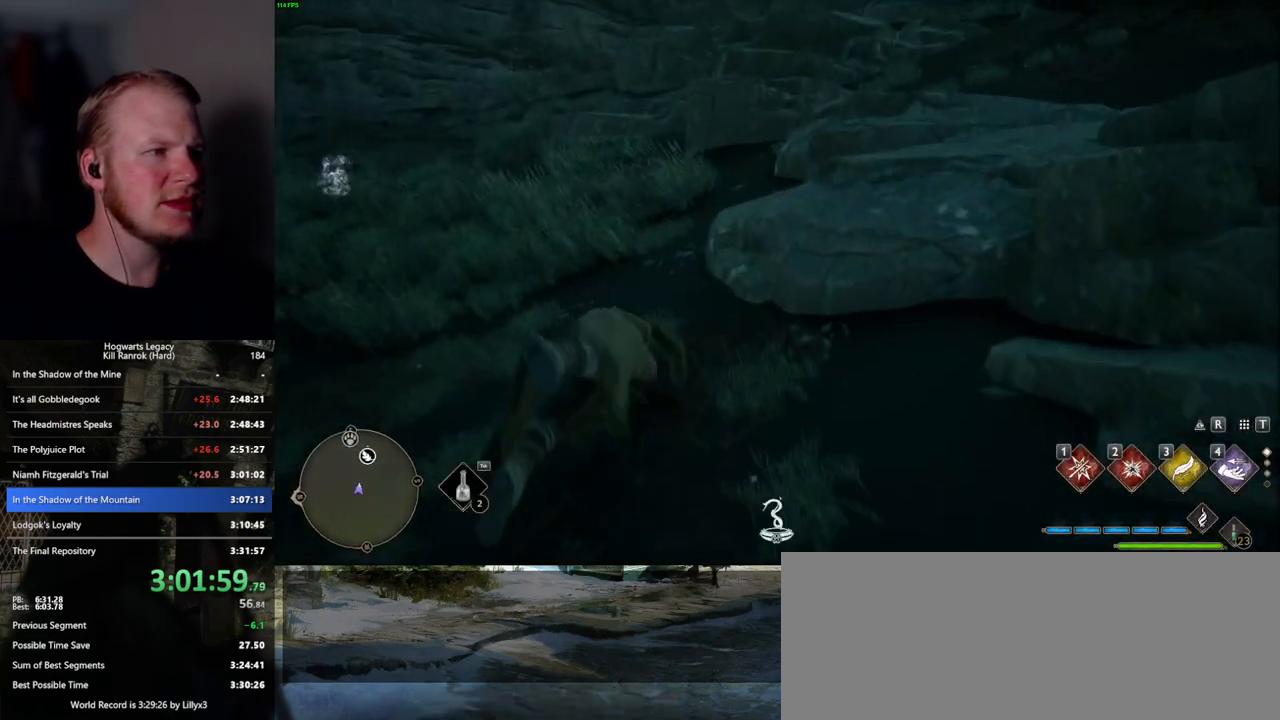
{"keys": ["w"], "mouse": [], "events": [[317, "space", "up"]]}
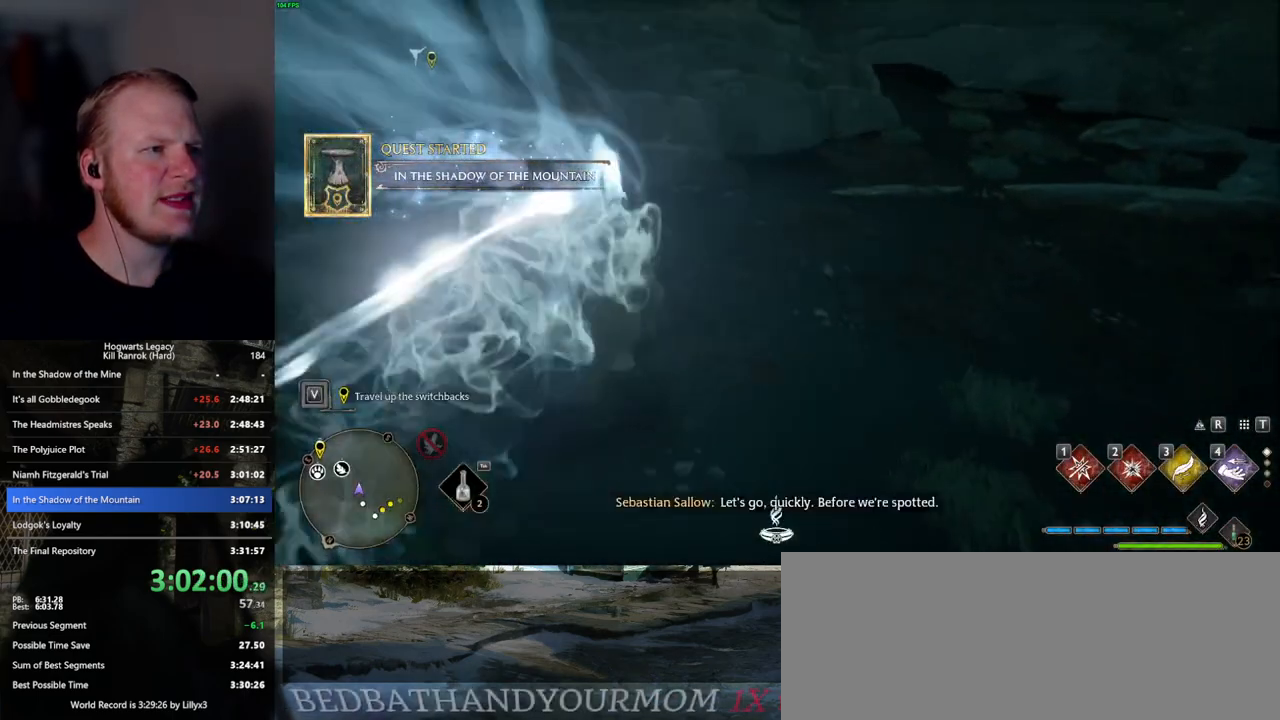
{"keys": ["space", "w"], "mouse": [], "events": [[250, "space", "down"]]}
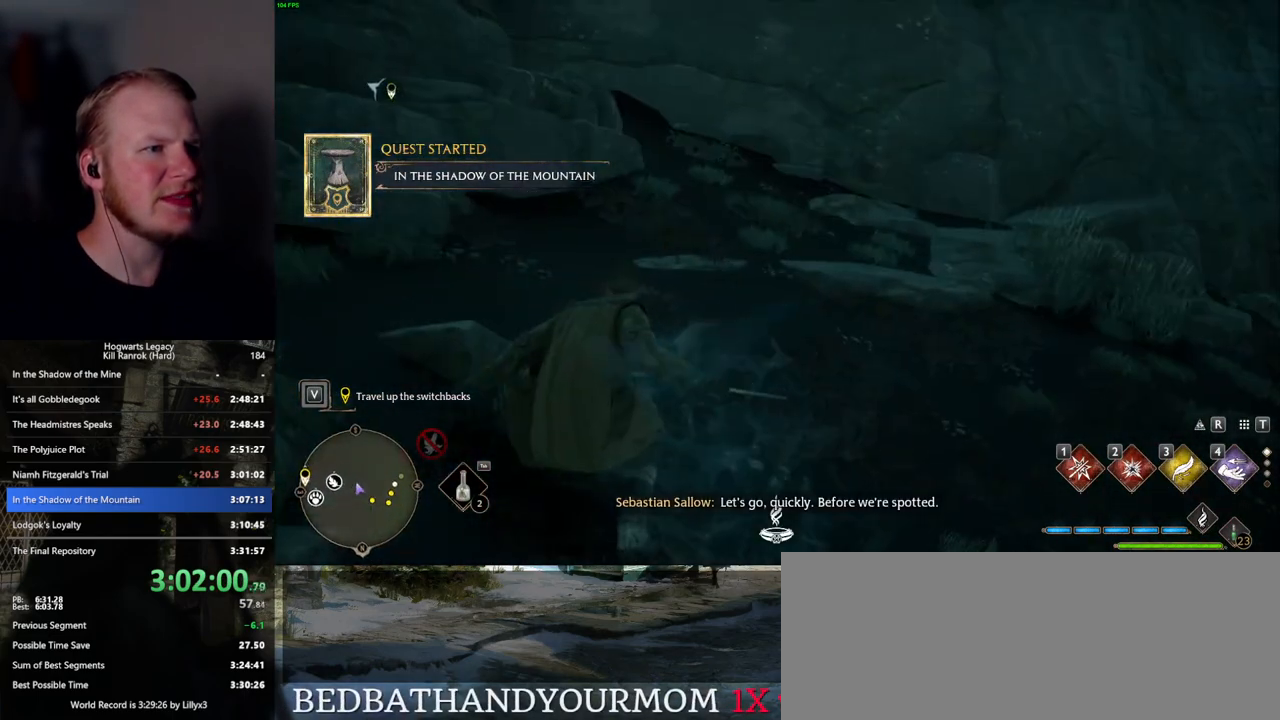
{"keys": ["w"], "mouse": [], "events": [[484, "space", "up"]]}
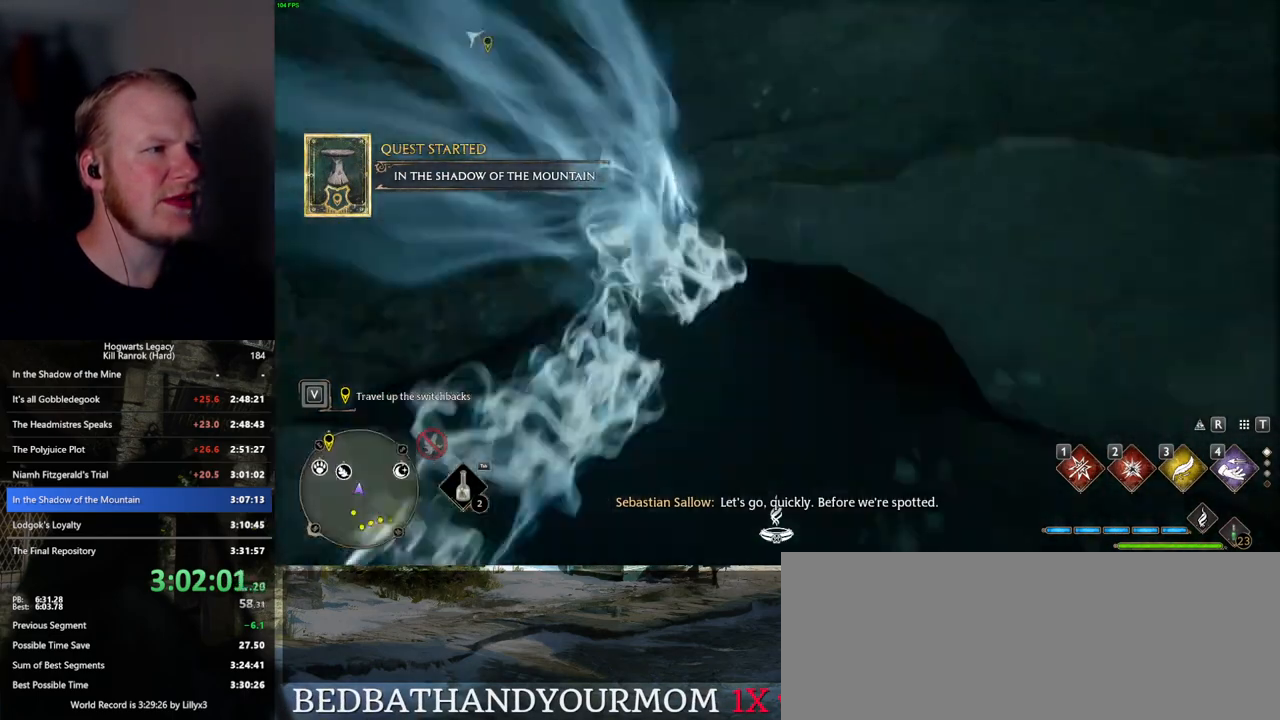
{"keys": ["w"], "mouse": [], "events": []}
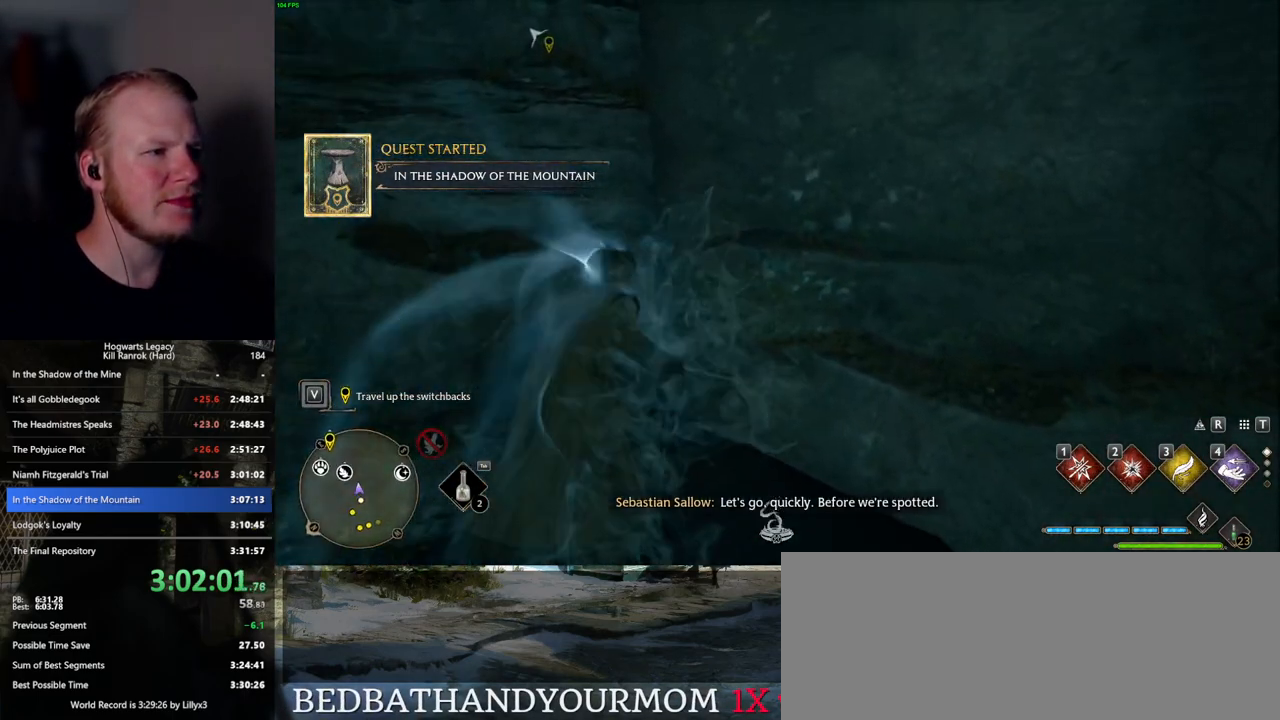
{"keys": ["d", "w"], "mouse": ["mb5"], "events": [[200, "mouse_mb5", "down"], [417, "d", "down"]]}
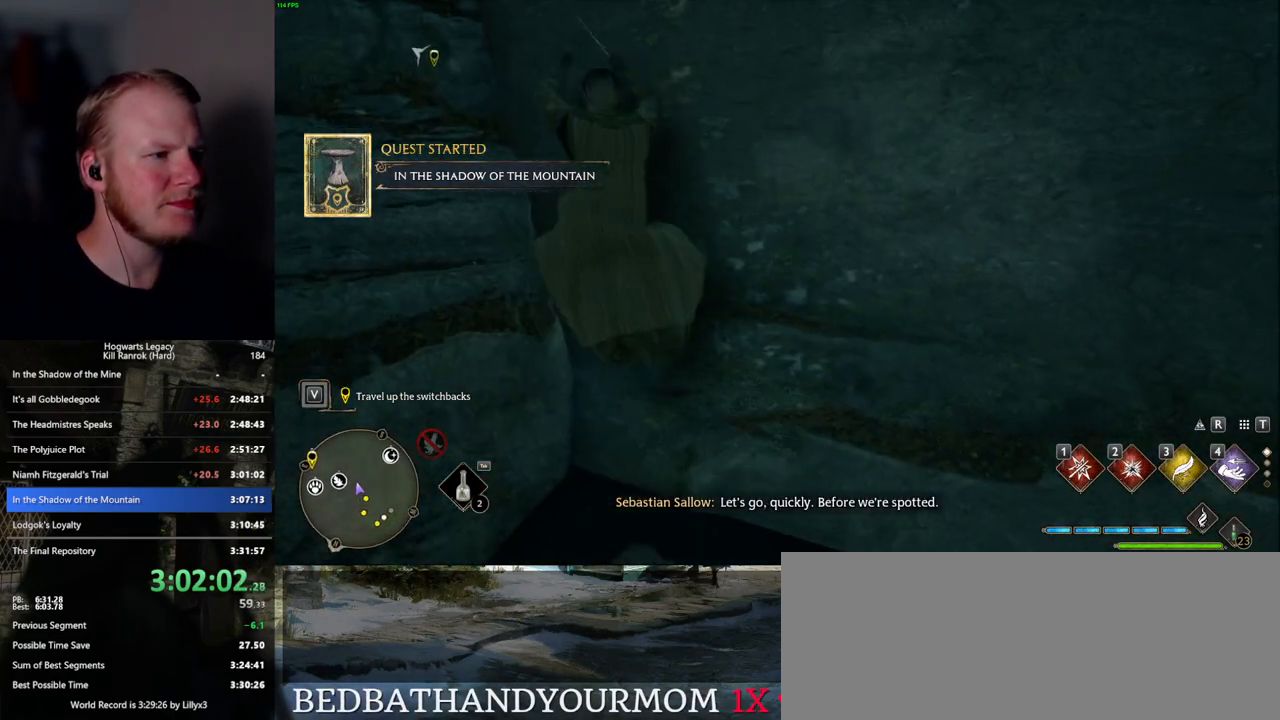
{"keys": ["w"], "mouse": ["mb5"], "events": [[50, "d", "up"], [67, "mouse_mb5", "up"], [350, "mouse_mb5", "down"]]}
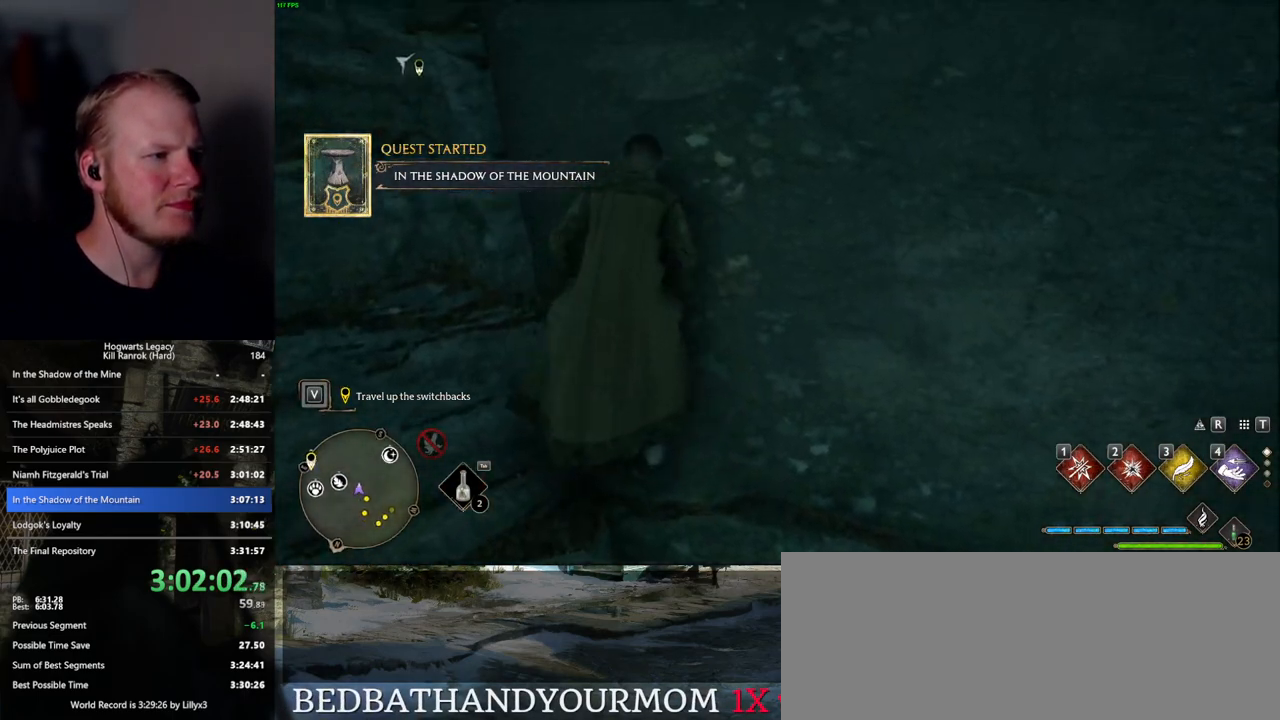
{"keys": ["w"], "mouse": [], "events": [[17, "a", "down"], [17, "mouse_mb5", "up"], [450, "a", "up"]]}
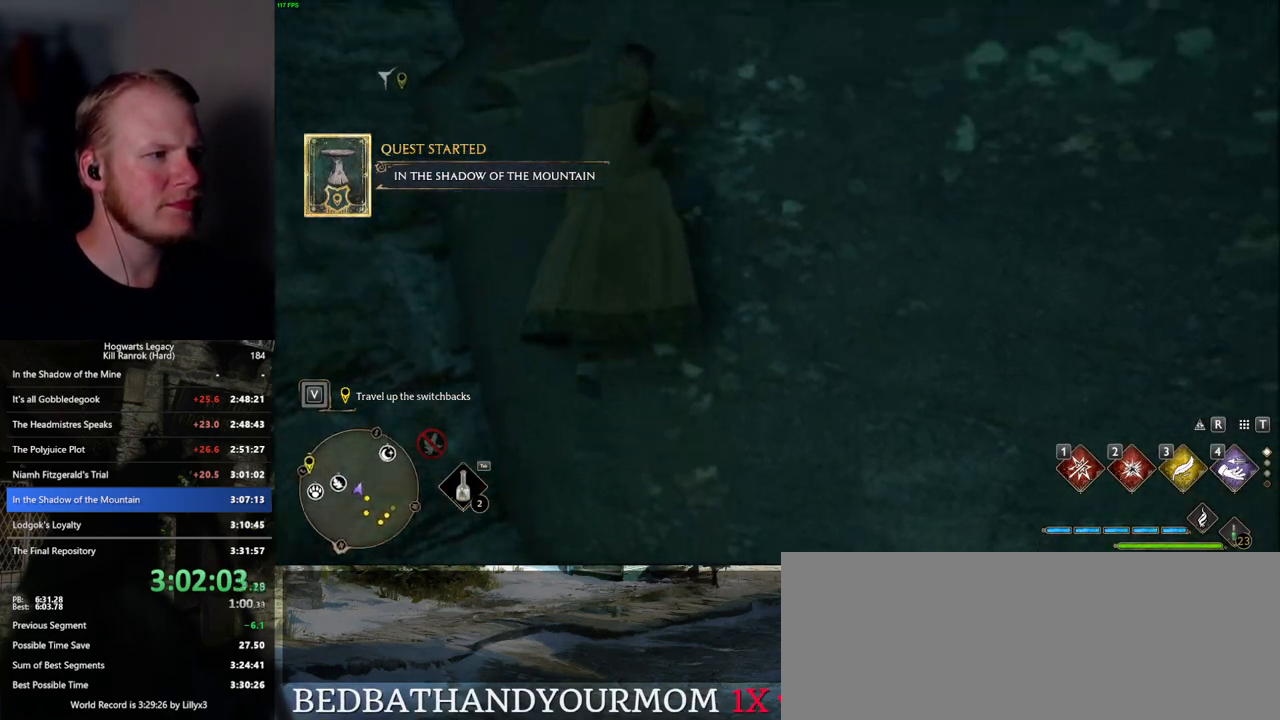
{"keys": ["w"], "mouse": [], "events": []}
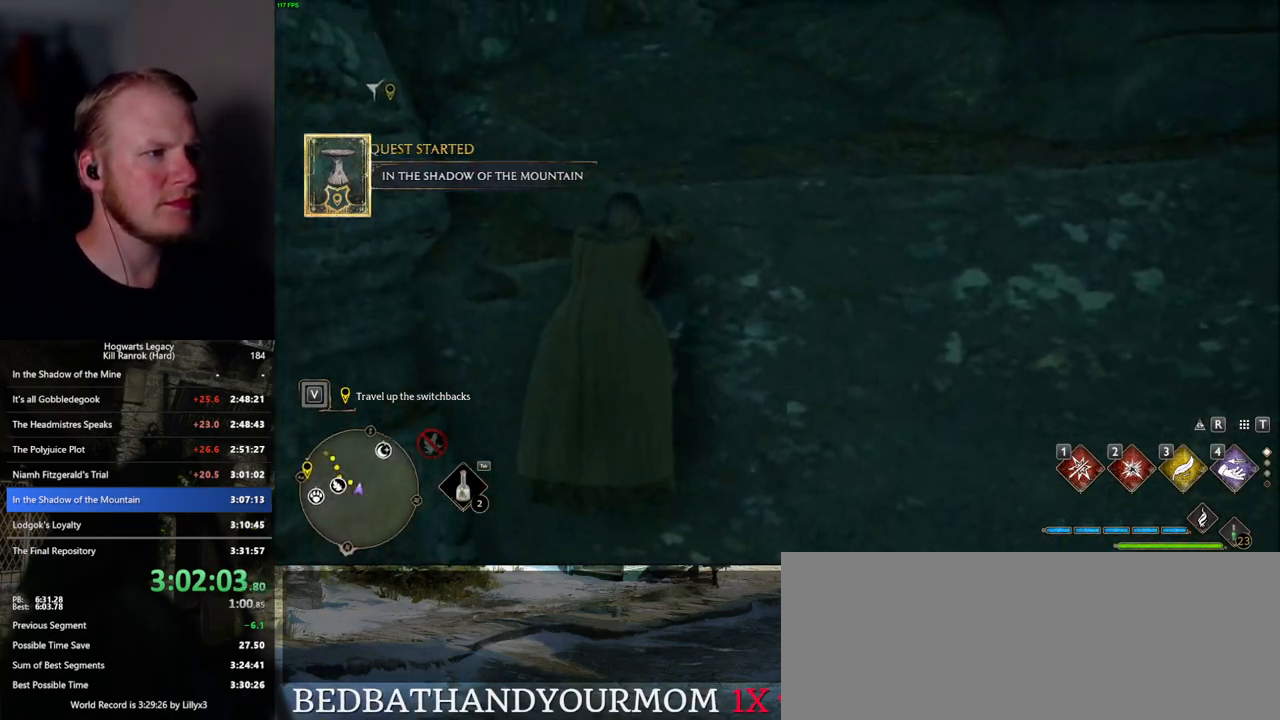
{"keys": ["w"], "mouse": [], "events": []}
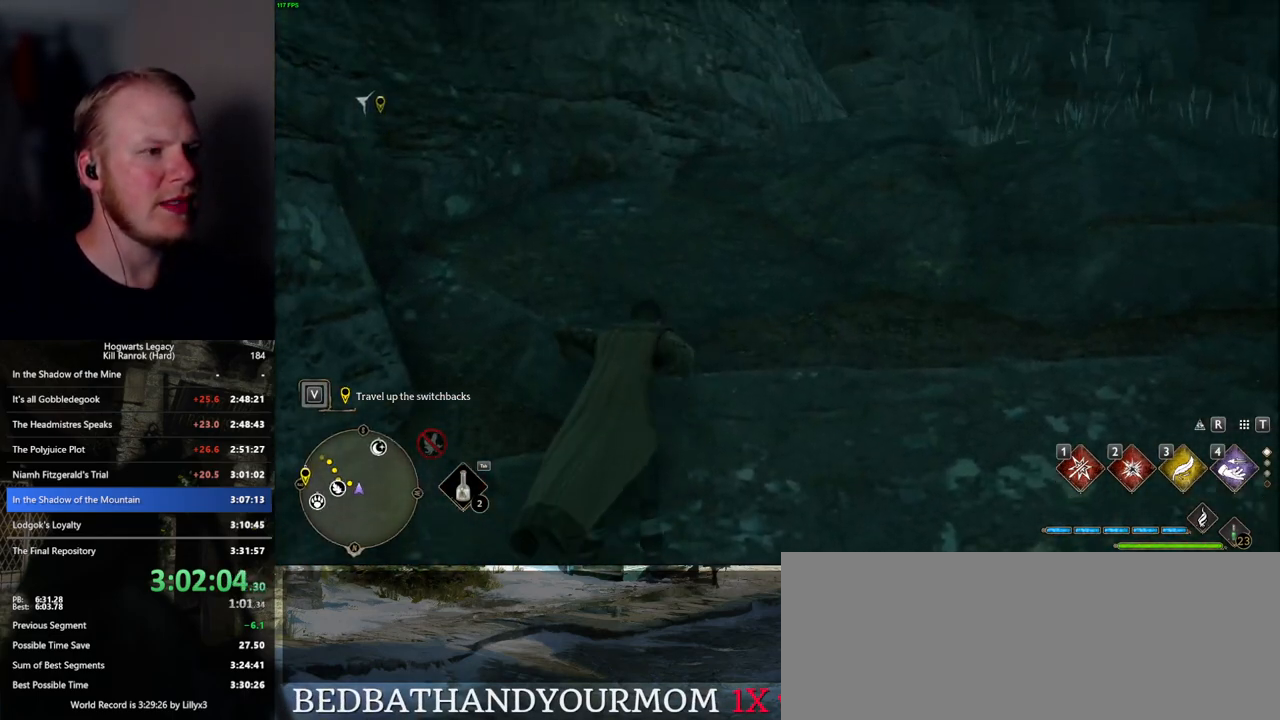
{"keys": ["w"], "mouse": [], "events": []}
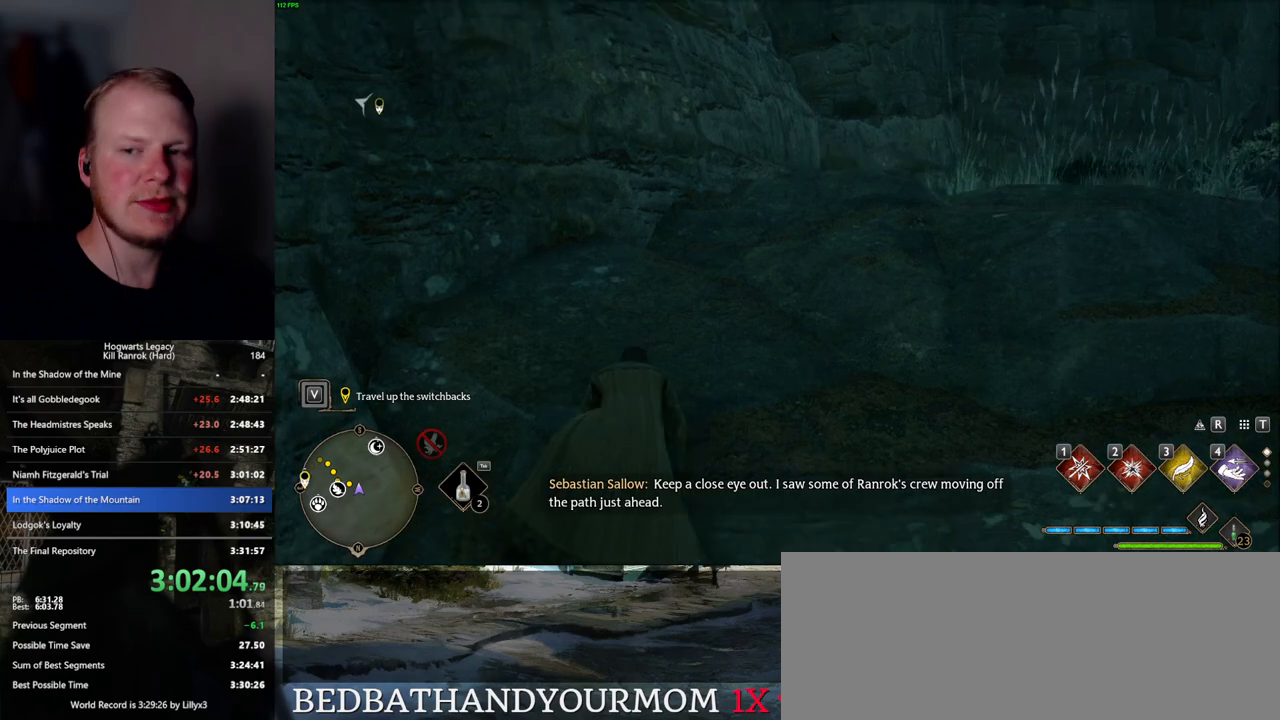
{"keys": ["space", "w"], "mouse": [], "events": [[384, "space", "down"]]}